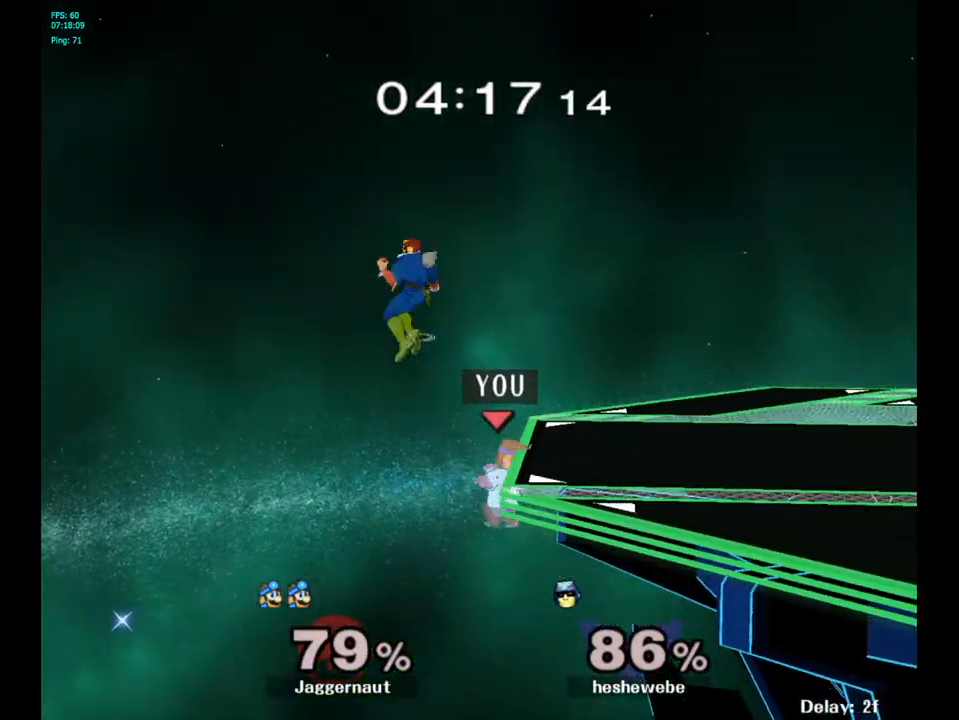
Gameplay with a controller (Nintendo layout); each line is a JSON object with the inputs held at the frame after it. "events" lists button and stick changes between this image and that frame as [ms after this image, input, new state], when the widget could be followed in between. Not read: L3 R3.
{"buttons": [], "left_stick": "right", "right_stick": "center", "events": [[83, "A", "down"], [133, "left_stick", "right"], [150, "Y", "up"], [250, "A", "up"]]}
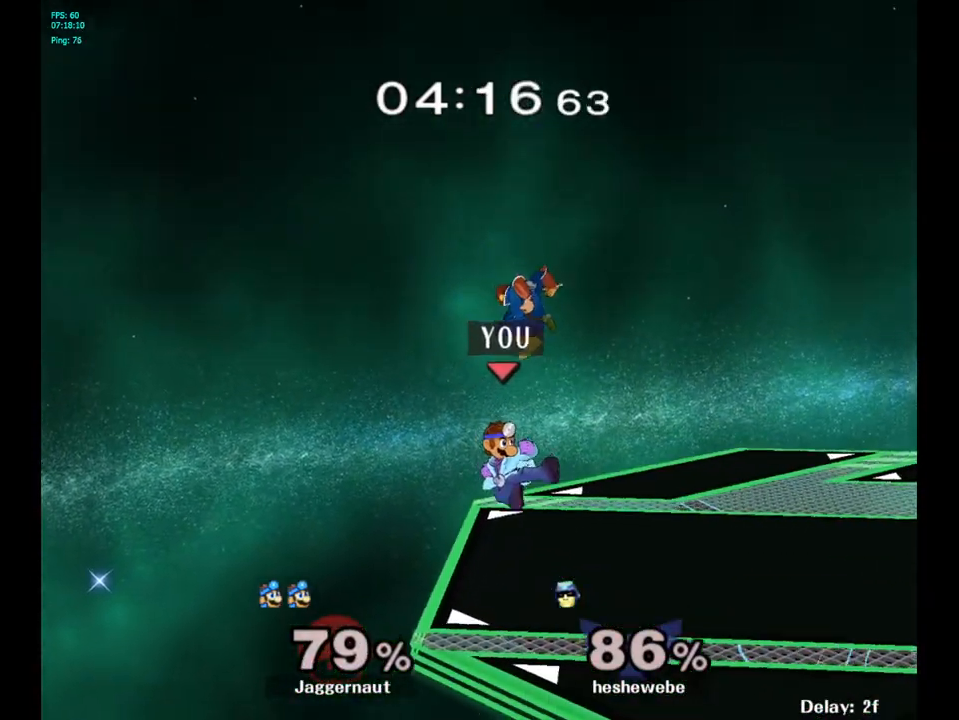
{"buttons": [], "left_stick": "right", "right_stick": "center", "events": [[33, "R1", "down"], [33, "left_stick", "down"], [200, "left_stick", "center"], [467, "R1", "up"], [467, "left_stick", "right"]]}
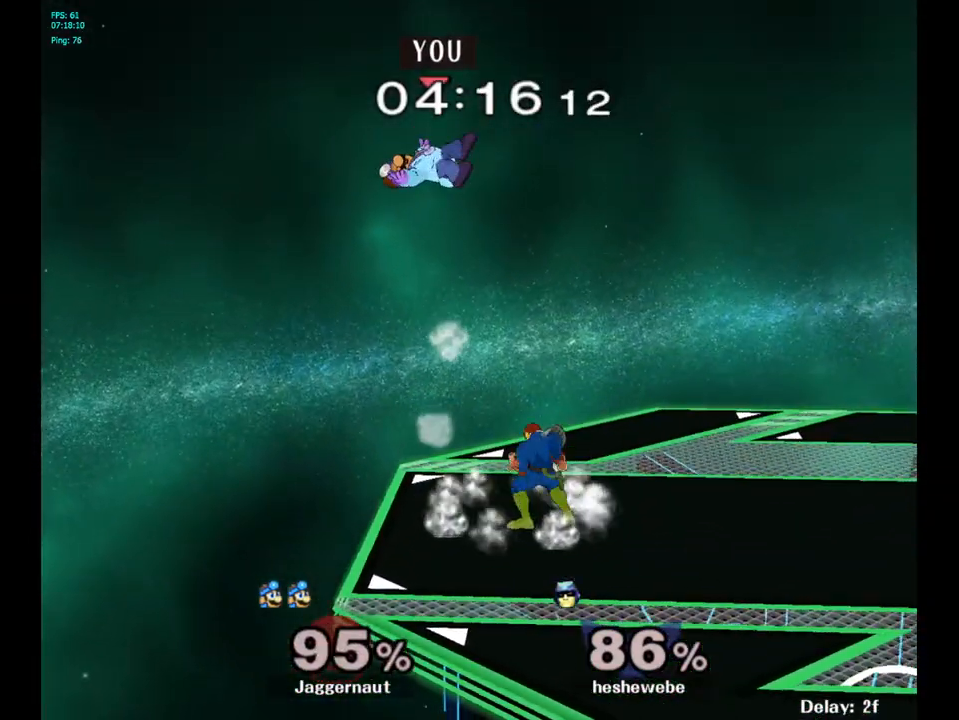
{"buttons": ["Y"], "left_stick": "up-right", "right_stick": "center", "events": [[100, "left_stick", "center"], [200, "left_stick", "left"], [300, "Y", "down"], [350, "left_stick", "center"], [433, "Y", "up"], [467, "left_stick", "up-right"], [500, "Y", "down"]]}
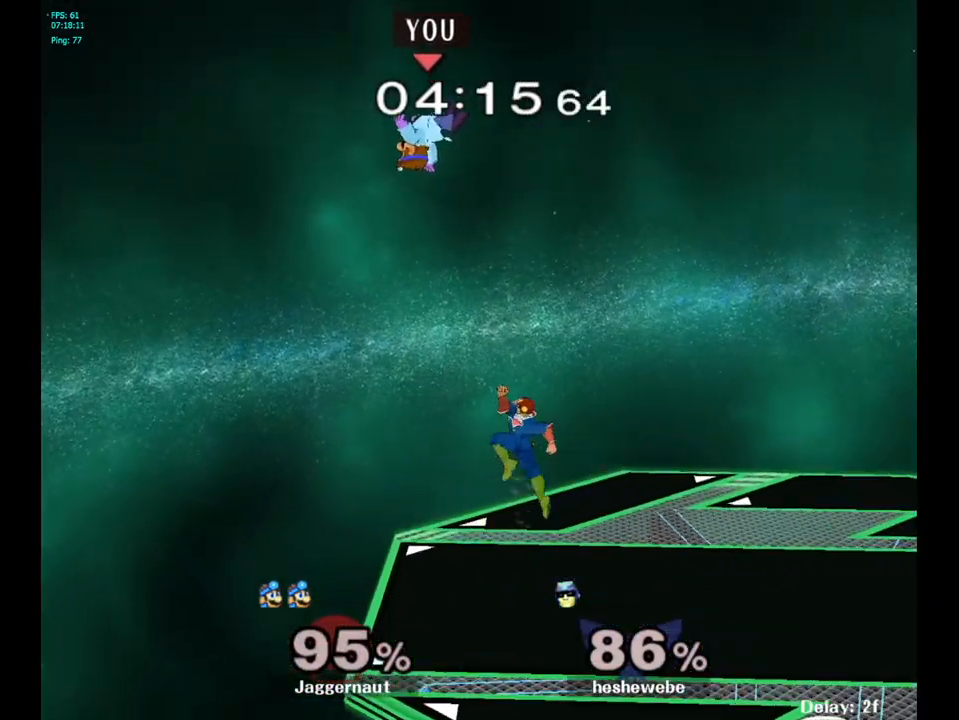
{"buttons": ["Y"], "left_stick": "up-right", "right_stick": "center", "events": [[100, "Y", "up"], [150, "Y", "down"], [250, "Y", "up"], [300, "Y", "down"], [367, "Y", "up"], [433, "Y", "down"]]}
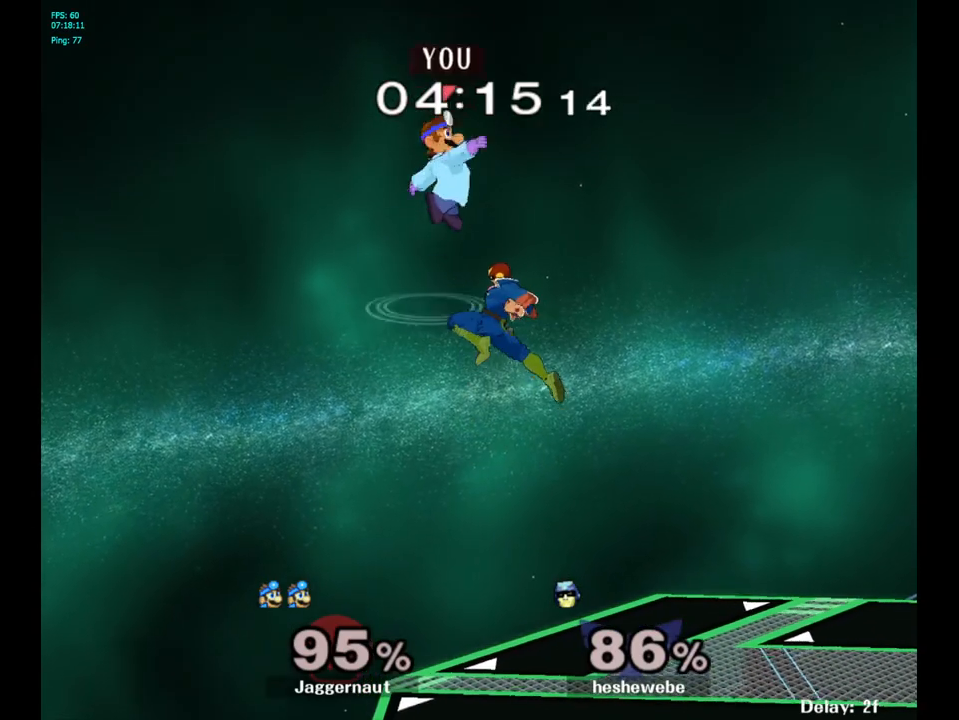
{"buttons": [], "left_stick": "down", "right_stick": "center", "events": [[67, "Y", "up"], [317, "left_stick", "center"], [400, "left_stick", "down"]]}
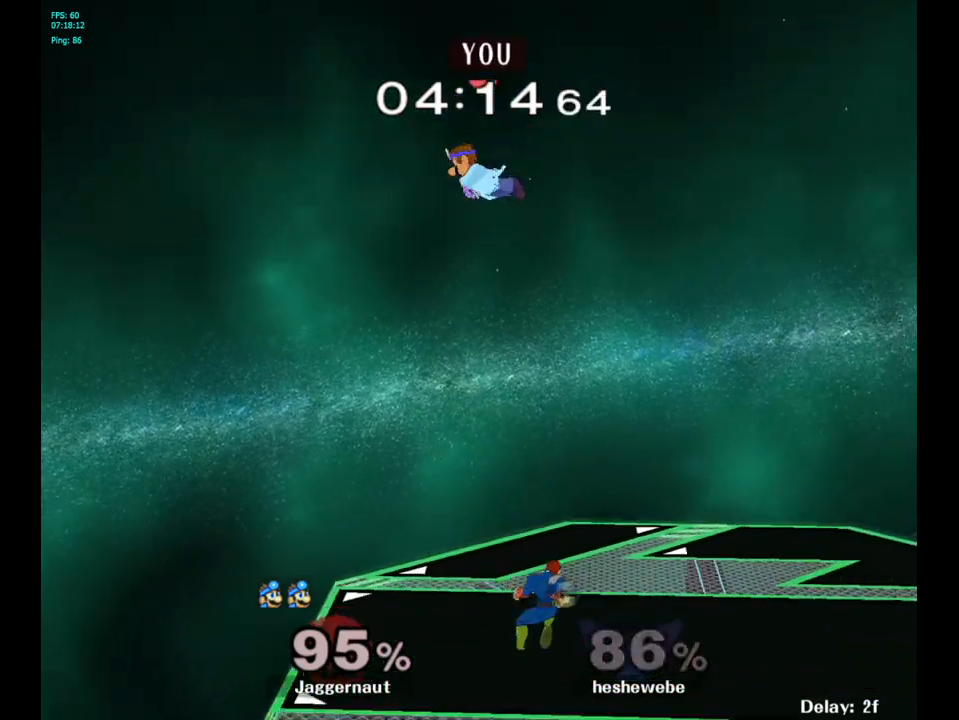
{"buttons": [], "left_stick": "right", "right_stick": "center", "events": [[67, "right_stick", "down"], [133, "left_stick", "right"], [350, "right_stick", "center"]]}
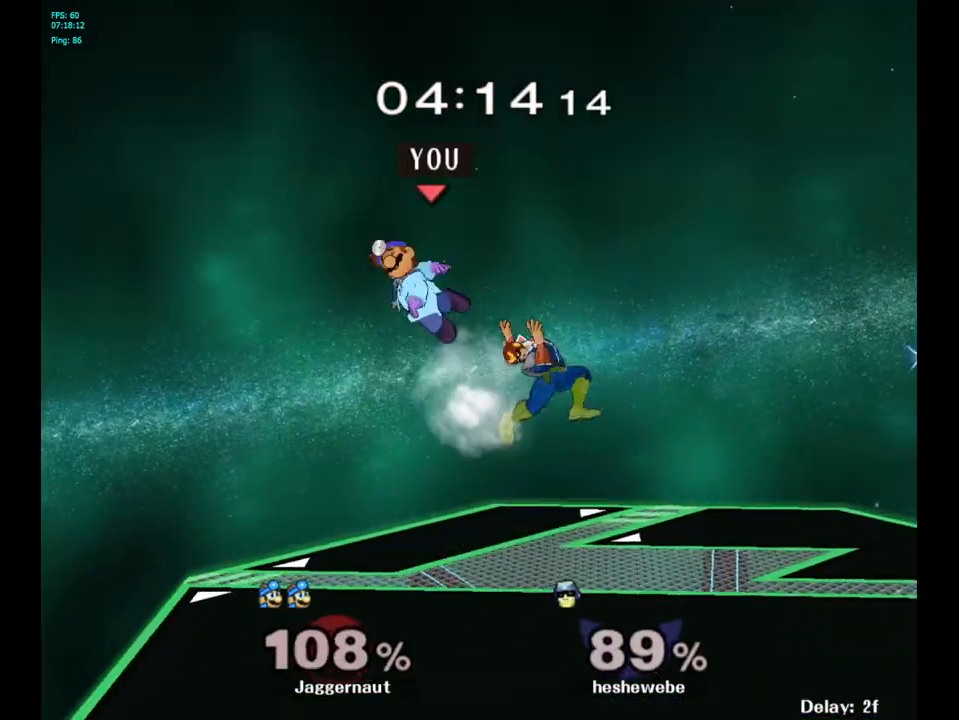
{"buttons": [], "left_stick": "center", "right_stick": "center", "events": [[183, "R1", "down"], [283, "R1", "up"], [400, "left_stick", "center"]]}
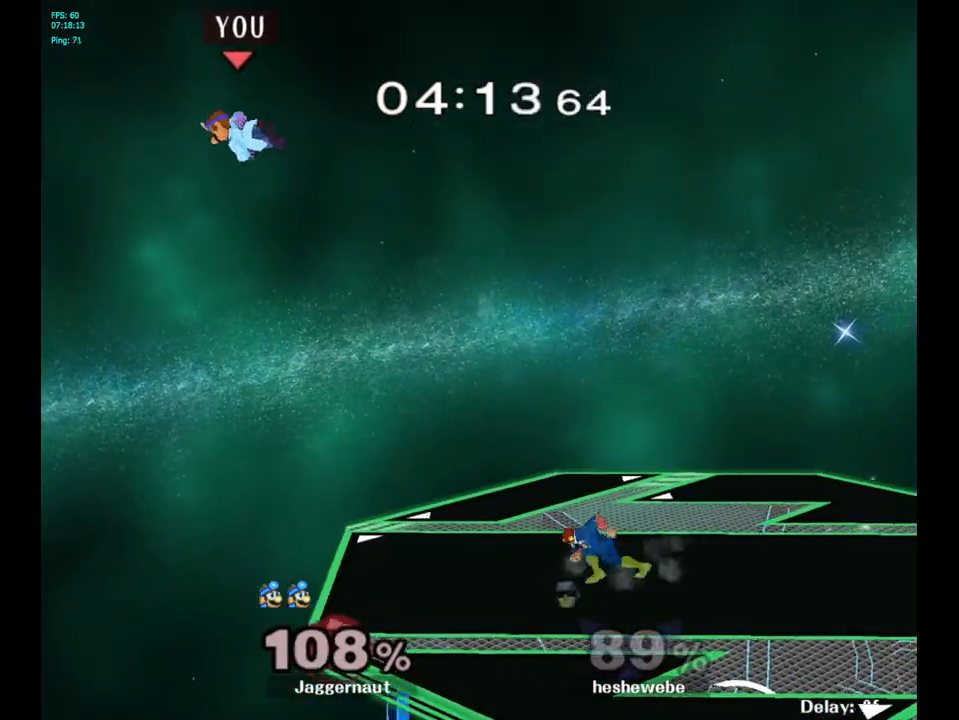
{"buttons": [], "left_stick": "right", "right_stick": "center", "events": [[17, "left_stick", "right"], [183, "left_stick", "center"], [250, "left_stick", "right"]]}
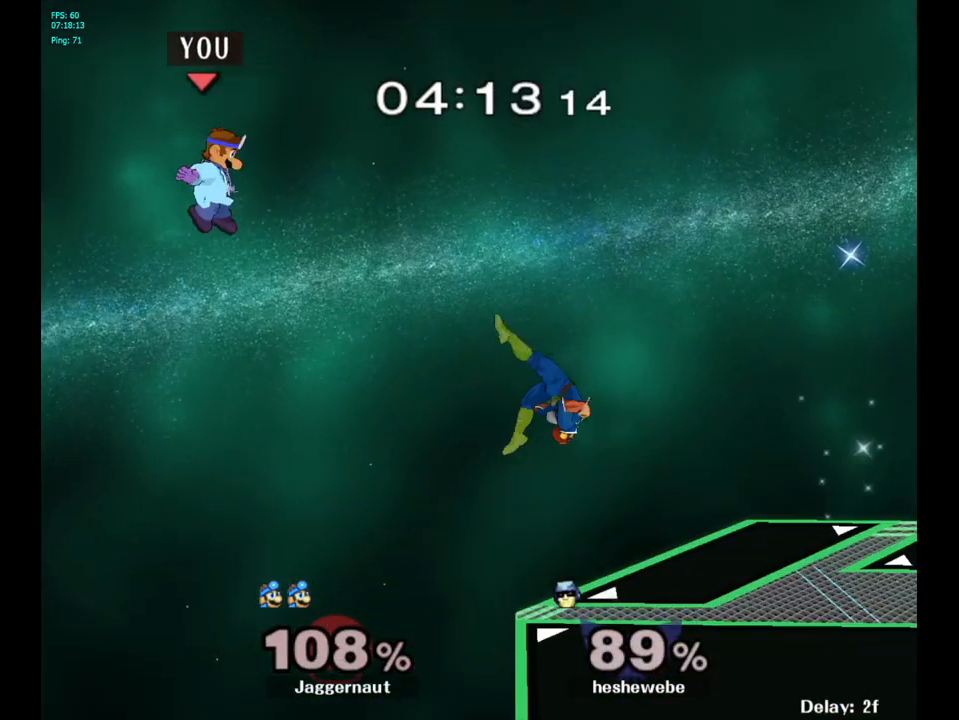
{"buttons": [], "left_stick": "right", "right_stick": "center", "events": [[50, "B", "down"], [67, "left_stick", "center"], [133, "B", "up"], [300, "left_stick", "right"]]}
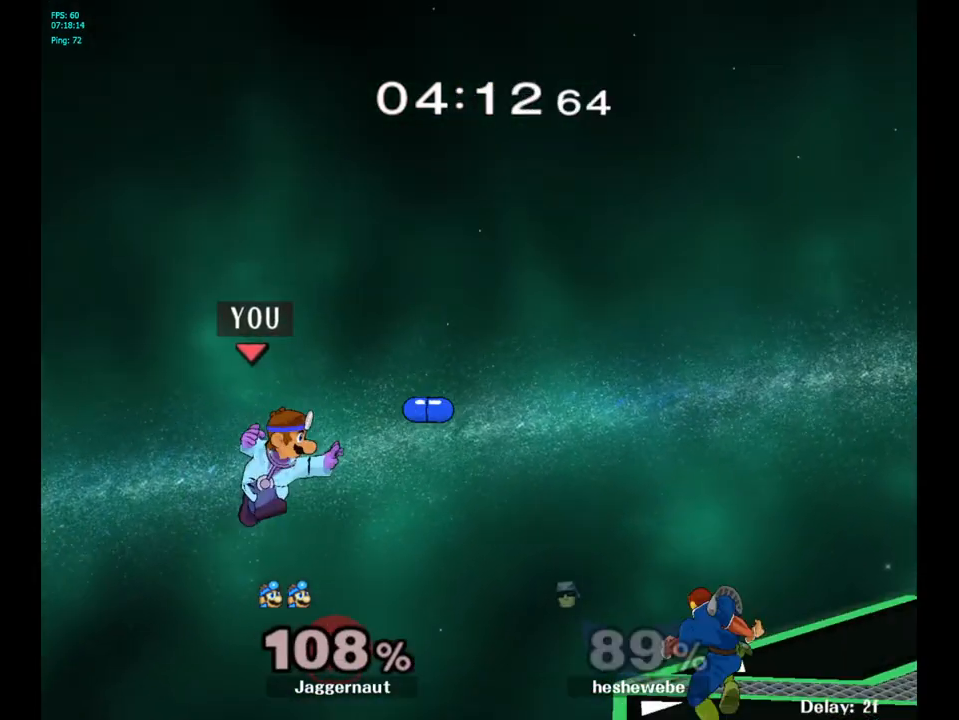
{"buttons": [], "left_stick": "right", "right_stick": "center", "events": []}
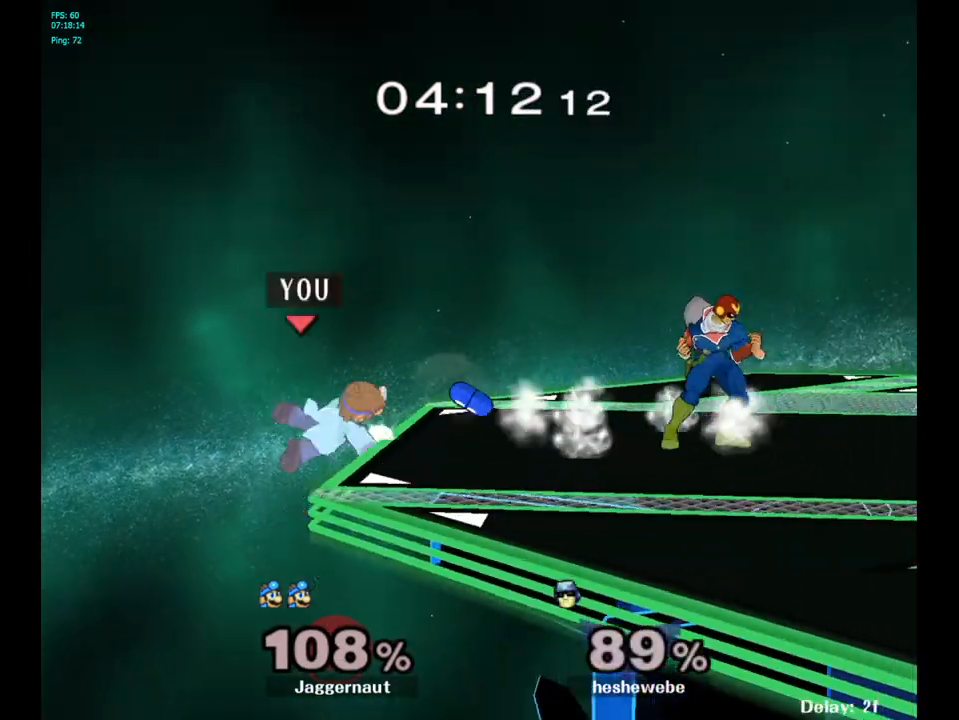
{"buttons": [], "left_stick": "center", "right_stick": "center", "events": [[83, "left_stick", "up"], [167, "B", "down"], [250, "B", "up"], [400, "left_stick", "center"]]}
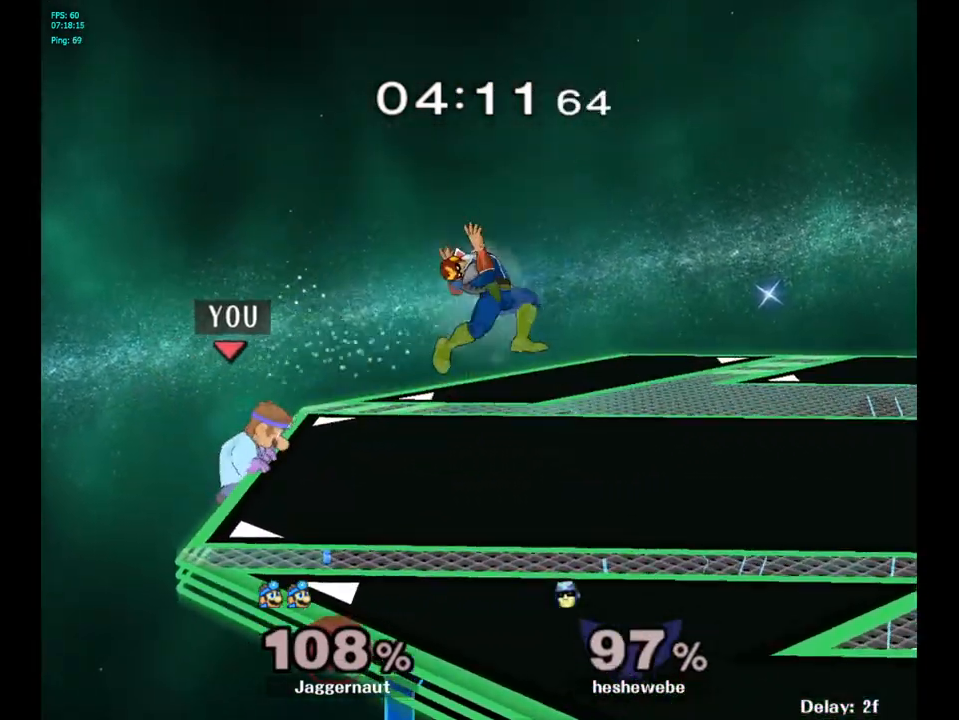
{"buttons": ["R1"], "left_stick": "center", "right_stick": "center", "events": [[467, "R1", "down"]]}
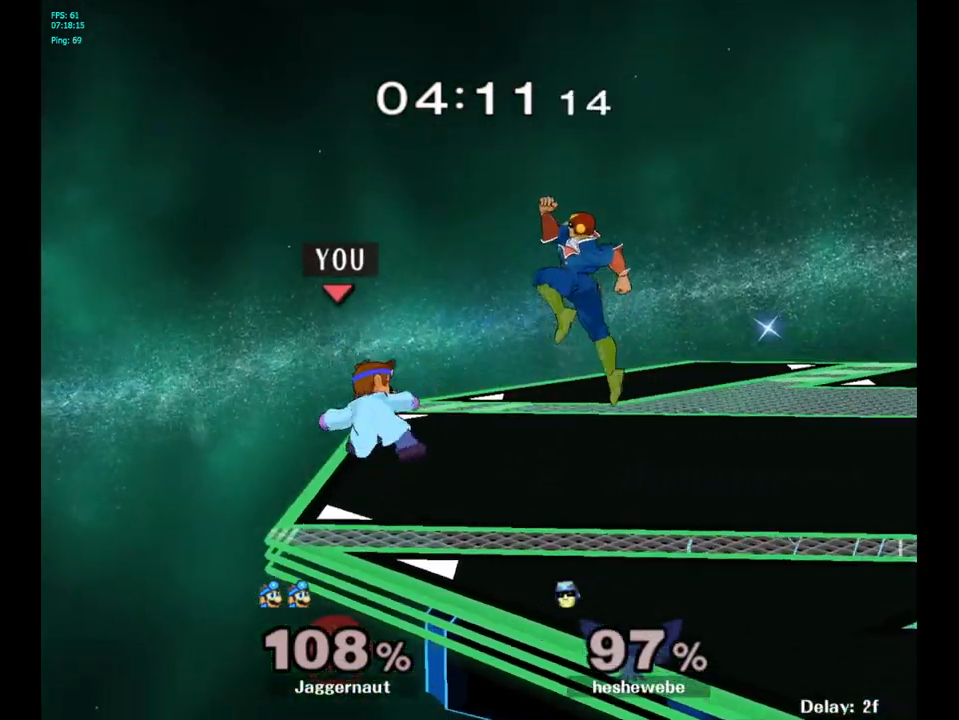
{"buttons": ["R1"], "left_stick": "center", "right_stick": "center", "events": []}
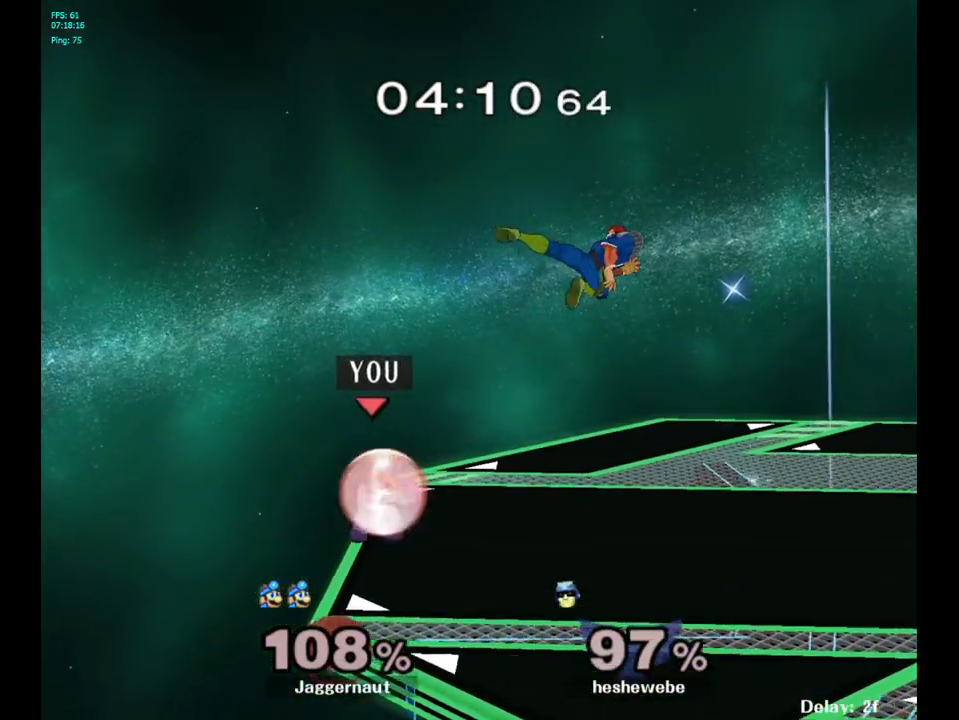
{"buttons": [], "left_stick": "right", "right_stick": "center", "events": [[117, "R1", "up"], [133, "Y", "down"], [183, "left_stick", "right"], [367, "Y", "up"]]}
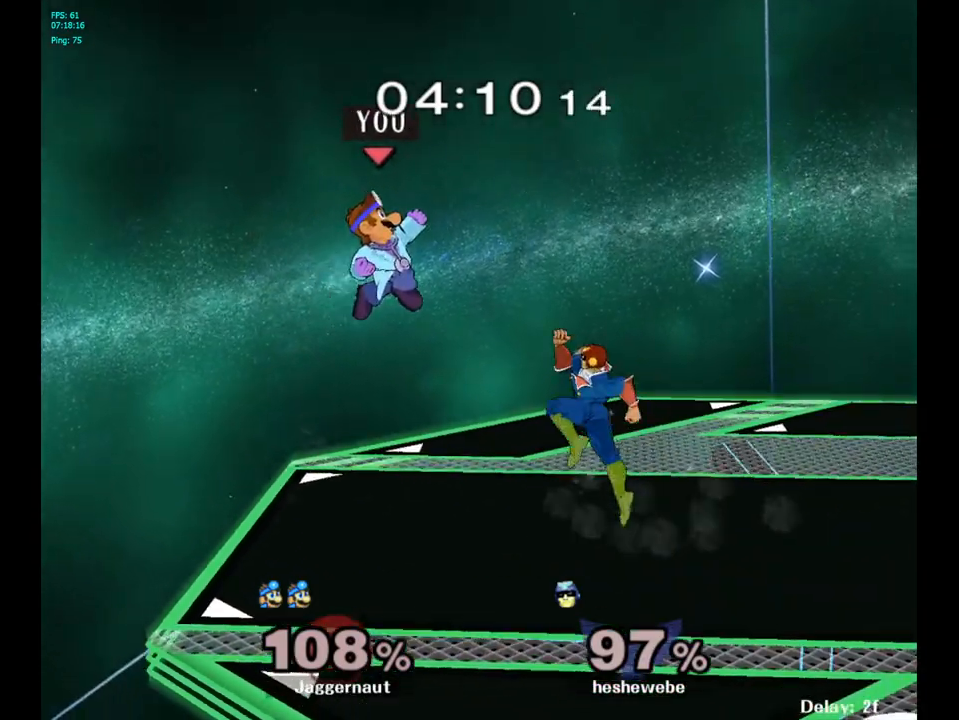
{"buttons": [], "left_stick": "center", "right_stick": "center", "events": [[50, "Y", "down"], [217, "Y", "up"], [267, "left_stick", "center"]]}
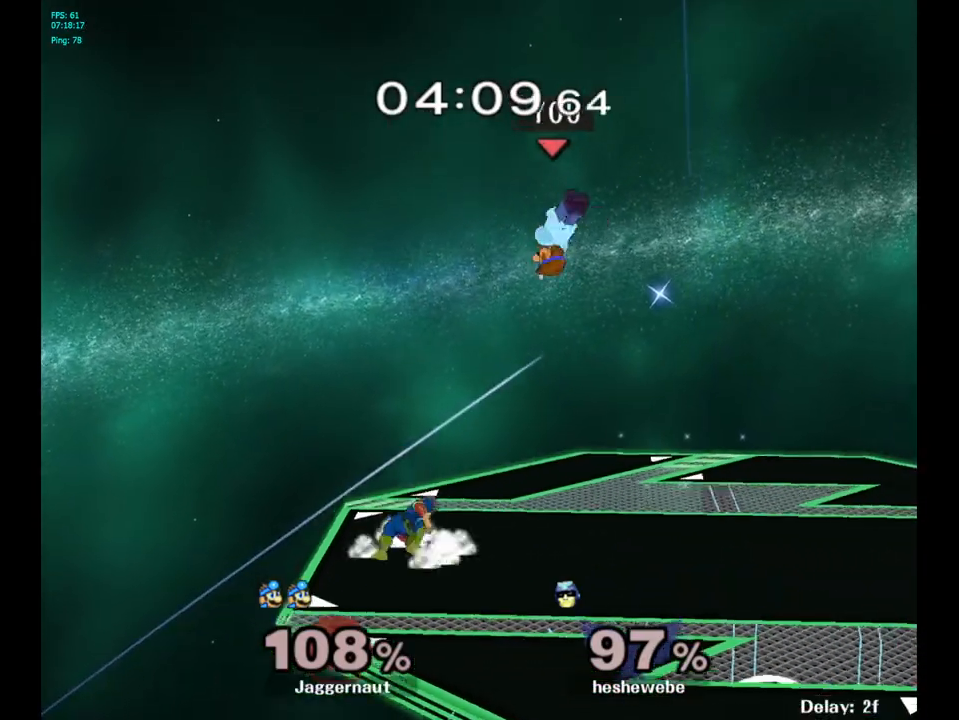
{"buttons": [], "left_stick": "left", "right_stick": "center", "events": [[100, "left_stick", "left"], [333, "right_stick", "left"], [500, "right_stick", "center"]]}
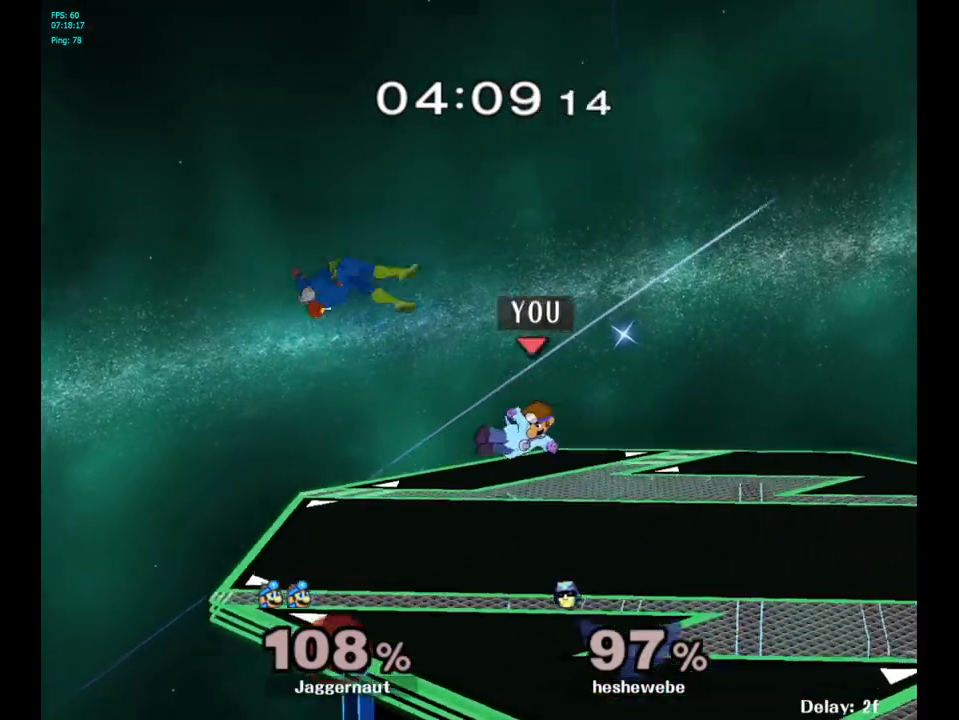
{"buttons": ["R1"], "left_stick": "right", "right_stick": "center", "events": [[100, "R1", "down"], [117, "left_stick", "down"], [167, "left_stick", "center"], [400, "left_stick", "right"]]}
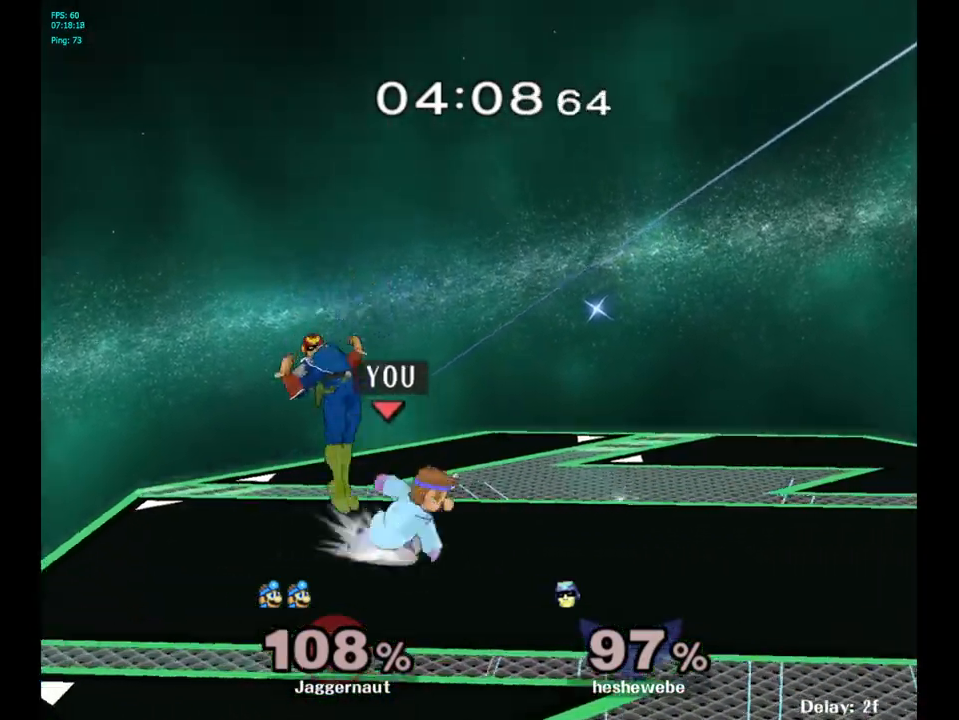
{"buttons": [], "left_stick": "left", "right_stick": "center", "events": [[150, "left_stick", "center"], [167, "R1", "up"], [433, "left_stick", "left"]]}
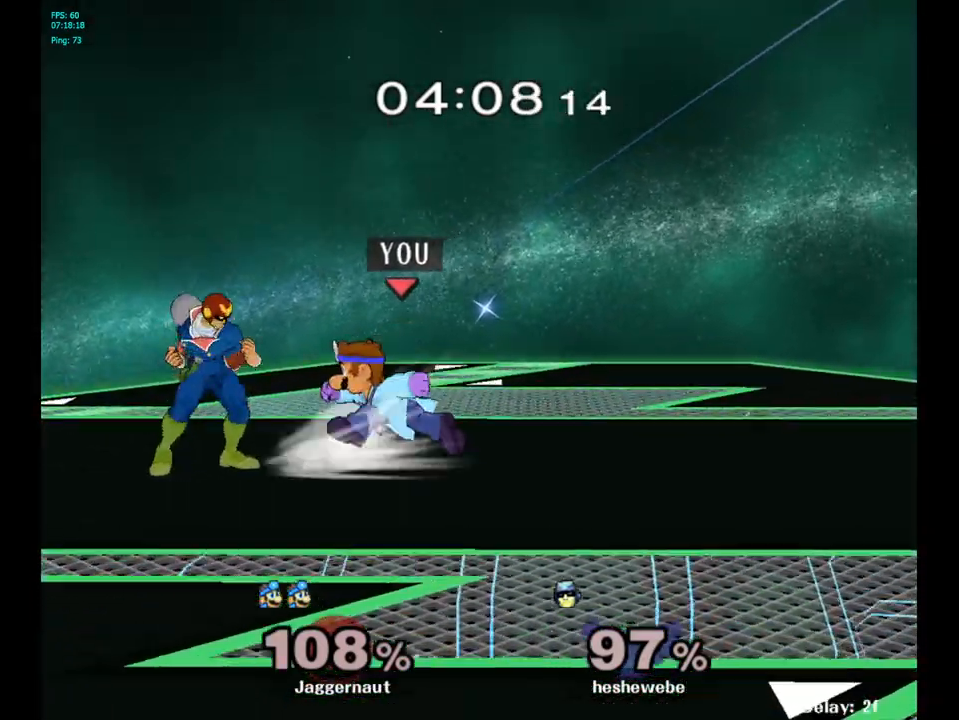
{"buttons": [], "left_stick": "center", "right_stick": "center", "events": [[17, "A", "down"], [17, "left_stick", "center"], [183, "A", "up"]]}
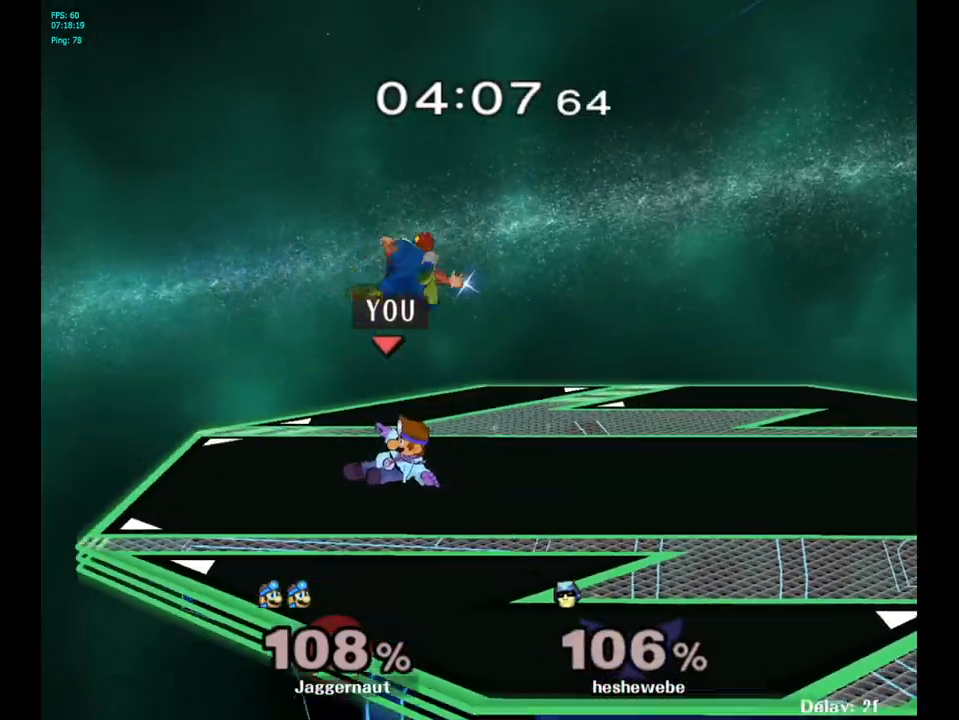
{"buttons": [], "left_stick": "center", "right_stick": "center", "events": [[283, "A", "down"], [400, "A", "up"]]}
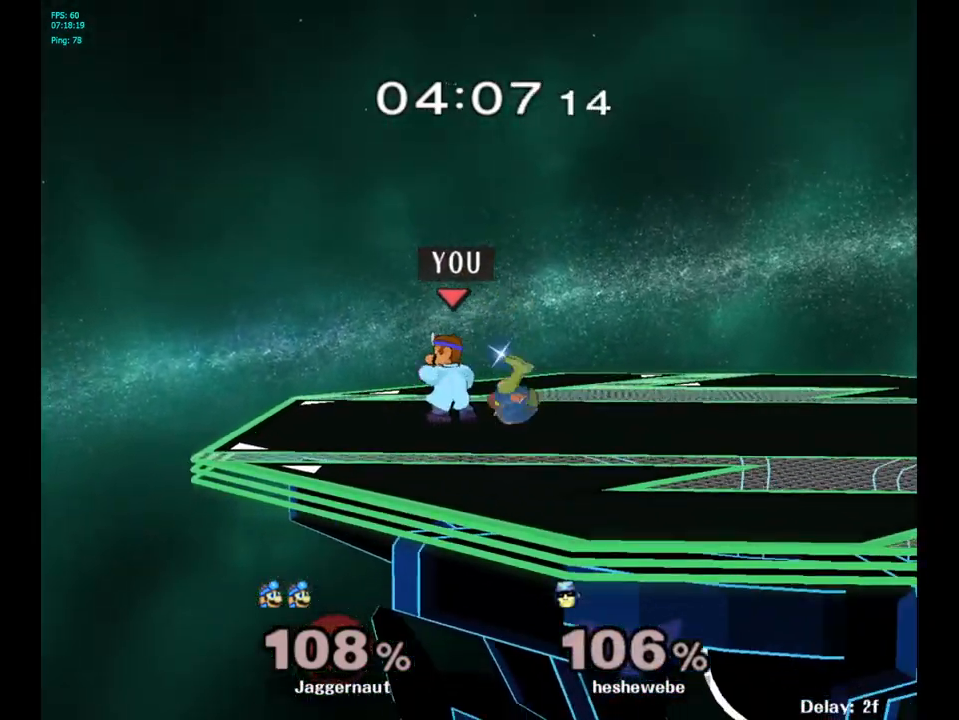
{"buttons": [], "left_stick": "center", "right_stick": "center", "events": [[167, "Z", "down"], [283, "Z", "up"]]}
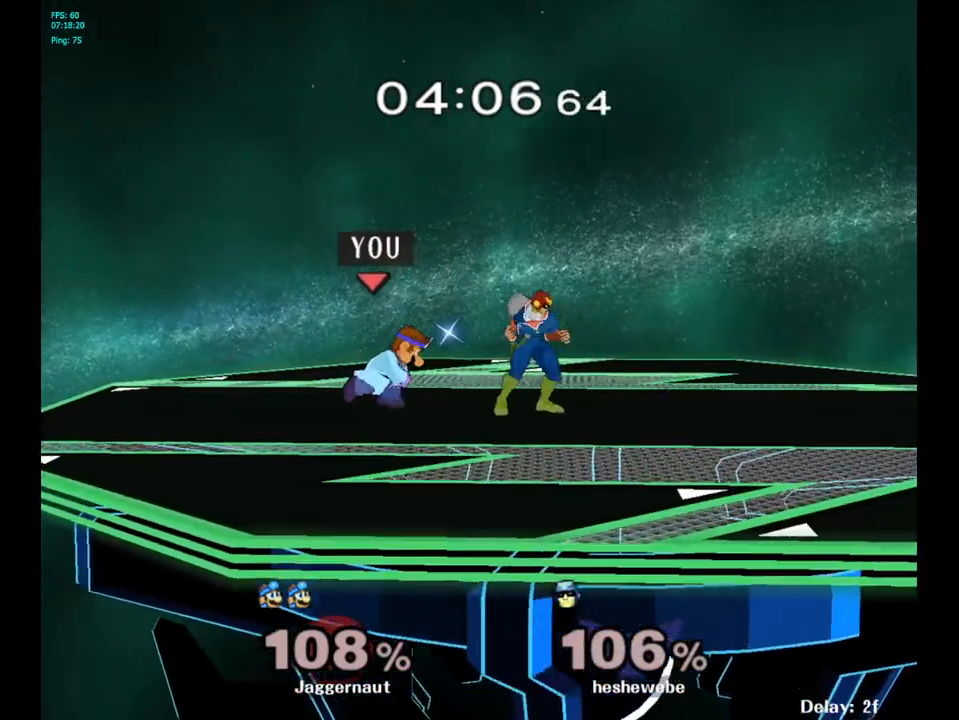
{"buttons": ["Y", "R1"], "left_stick": "down-left", "right_stick": "center", "events": [[367, "Y", "down"], [367, "left_stick", "down-left"], [417, "R1", "down"]]}
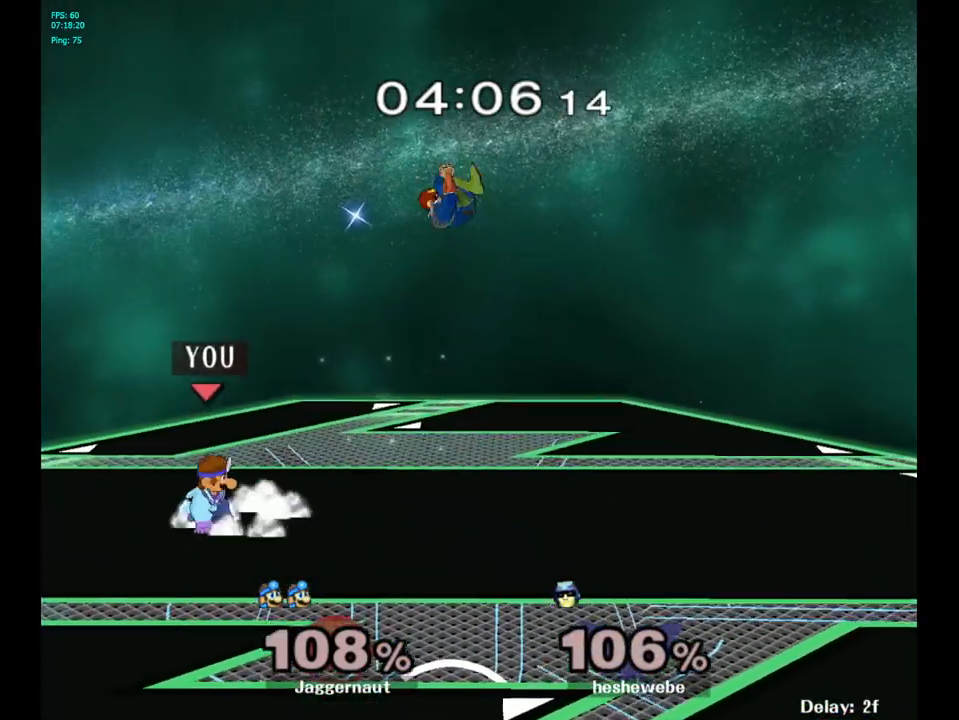
{"buttons": [], "left_stick": "right", "right_stick": "center", "events": [[17, "left_stick", "center"], [33, "Y", "up"], [67, "R1", "up"], [183, "left_stick", "right"]]}
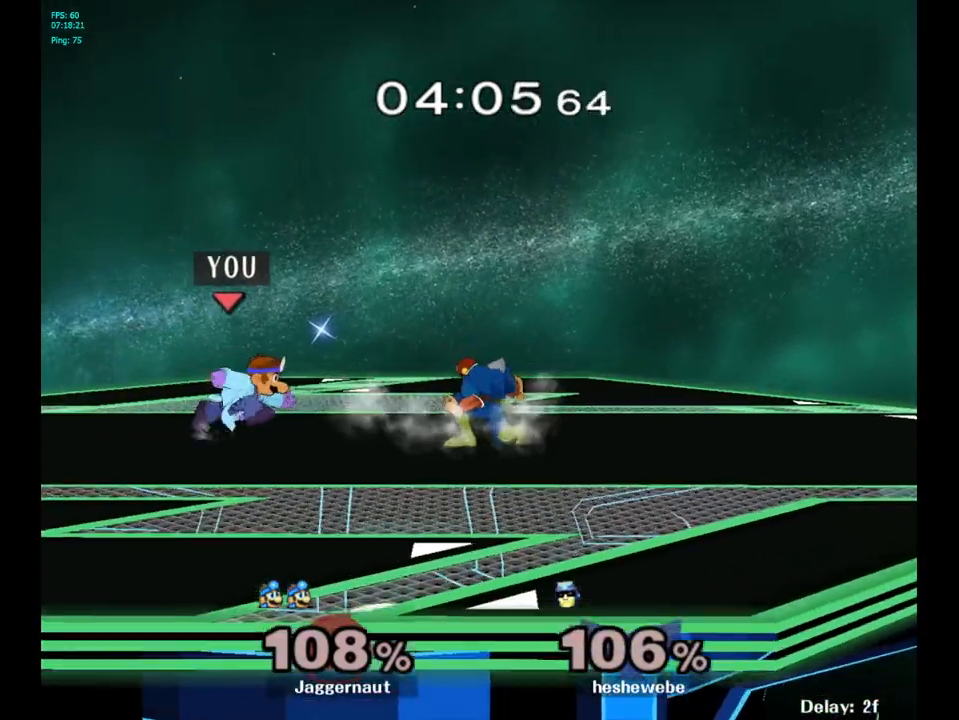
{"buttons": [], "left_stick": "center", "right_stick": "center", "events": [[150, "X", "down"], [183, "Z", "down"], [200, "left_stick", "center"], [350, "Z", "up"], [367, "X", "up"]]}
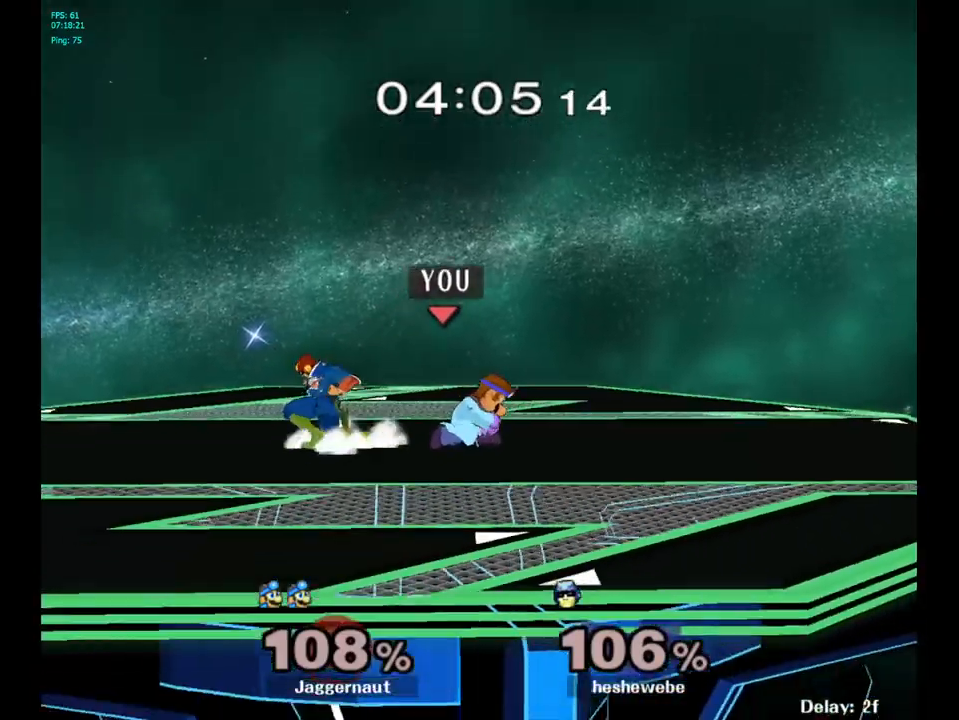
{"buttons": [], "left_stick": "up-left", "right_stick": "center", "events": [[217, "left_stick", "left"], [267, "Y", "down"], [300, "Y", "up"], [300, "left_stick", "center"], [367, "A", "down"], [483, "A", "up"], [500, "left_stick", "up-left"]]}
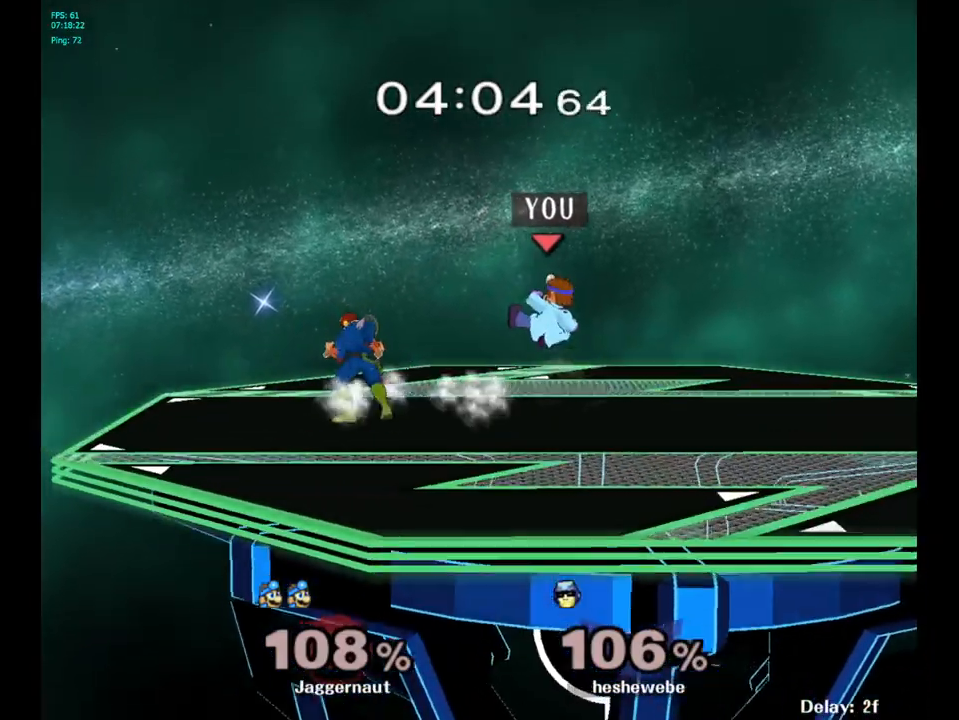
{"buttons": ["R1"], "left_stick": "center", "right_stick": "center", "events": [[150, "left_stick", "down-left"], [183, "R1", "down"], [317, "left_stick", "center"]]}
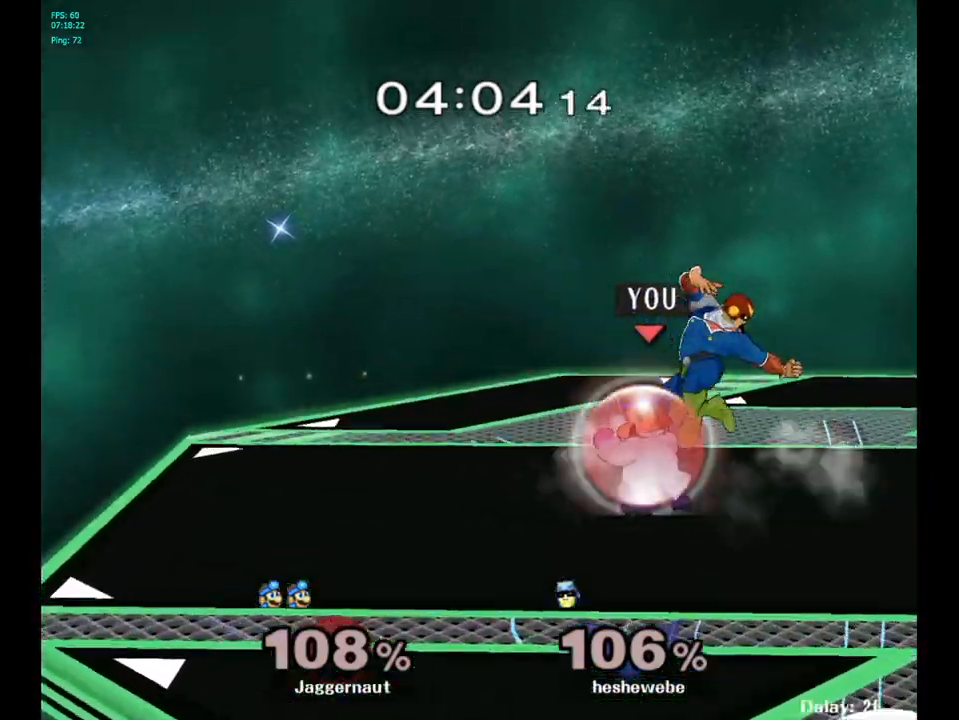
{"buttons": ["A"], "left_stick": "center", "right_stick": "center", "events": [[217, "R1", "up"], [283, "Y", "down"], [283, "left_stick", "right"], [333, "Y", "up"], [383, "left_stick", "center"], [417, "A", "down"]]}
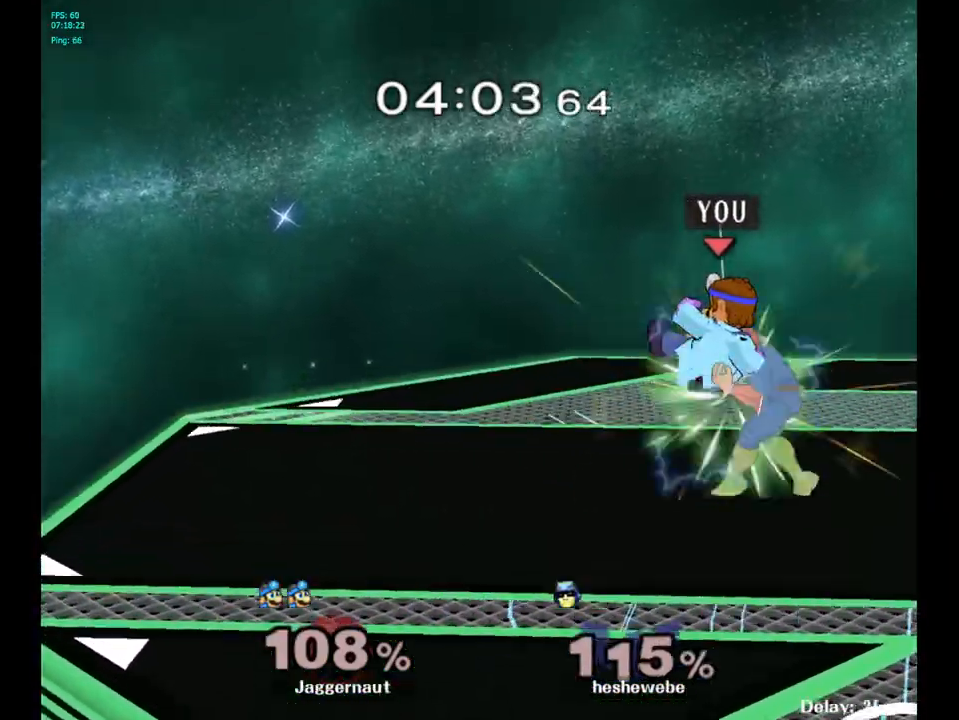
{"buttons": [], "left_stick": "center", "right_stick": "center", "events": [[17, "A", "up"], [67, "left_stick", "right"], [200, "left_stick", "down"], [233, "R1", "down"], [383, "R1", "up"], [383, "left_stick", "center"]]}